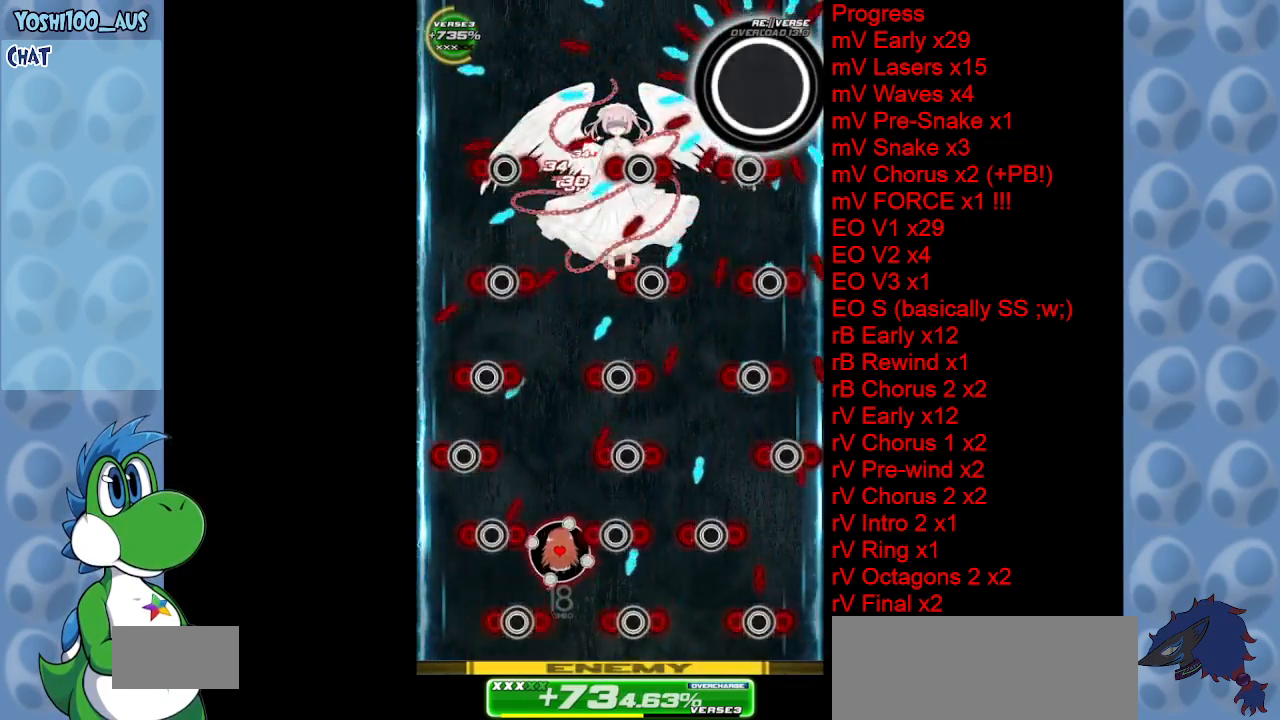
Gameplay with keyboard; each line is a JSON object with the keys held at the frame after it. "events" lists presses ("down") and releases ("up") of "c", "down", "left", "right", "up", "x" and "z" between this image and that frame as [ms after this image, input, new state], when the widget could be followed in between. No other keys are recorded. Mouse input is not recorded.
{"keys": ["z"], "events": [[100, "z", "down"], [150, "left", "down"], [200, "z", "up"], [300, "down", "down"], [350, "down", "up"], [433, "left", "up"], [483, "z", "down"]]}
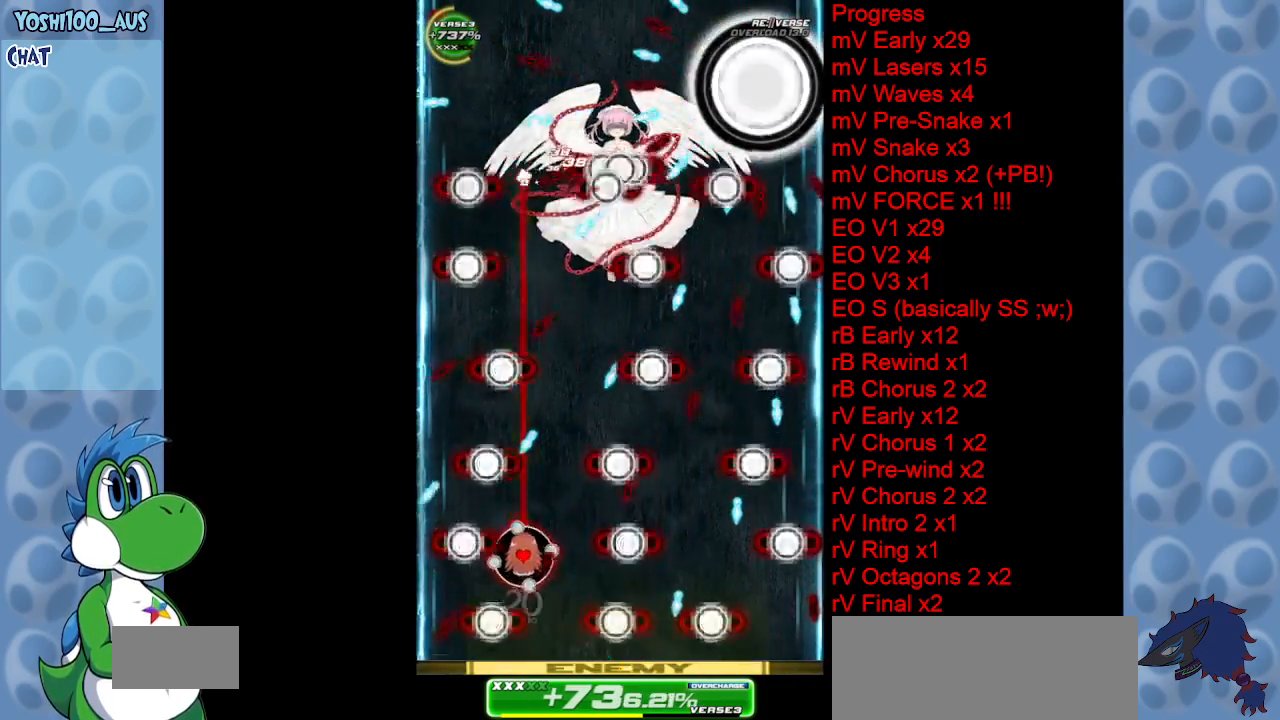
{"keys": ["right"], "events": [[67, "right", "down"], [67, "z", "up"], [217, "right", "up"], [367, "down", "down"], [367, "right", "down"], [367, "z", "down"], [500, "down", "up"], [500, "z", "up"]]}
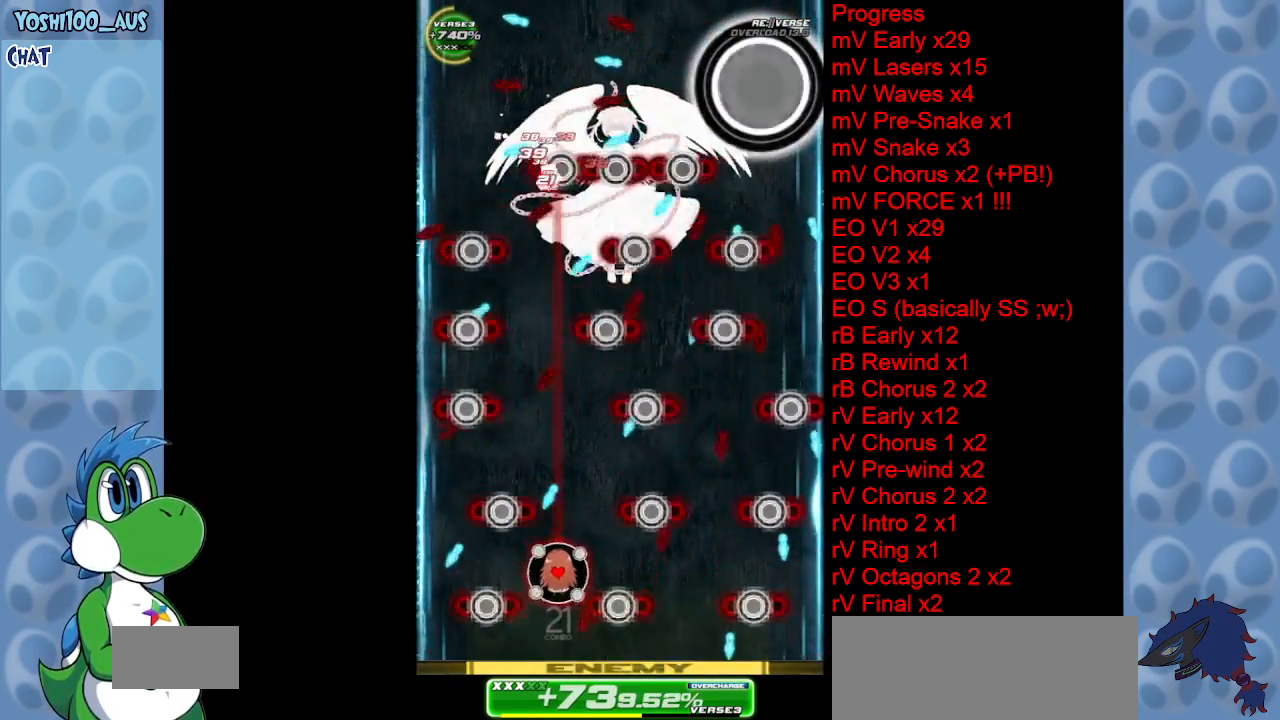
{"keys": [], "events": [[50, "right", "up"], [183, "up", "down"], [233, "x", "down"], [283, "right", "down"], [367, "right", "up"], [367, "x", "up"], [417, "up", "up"]]}
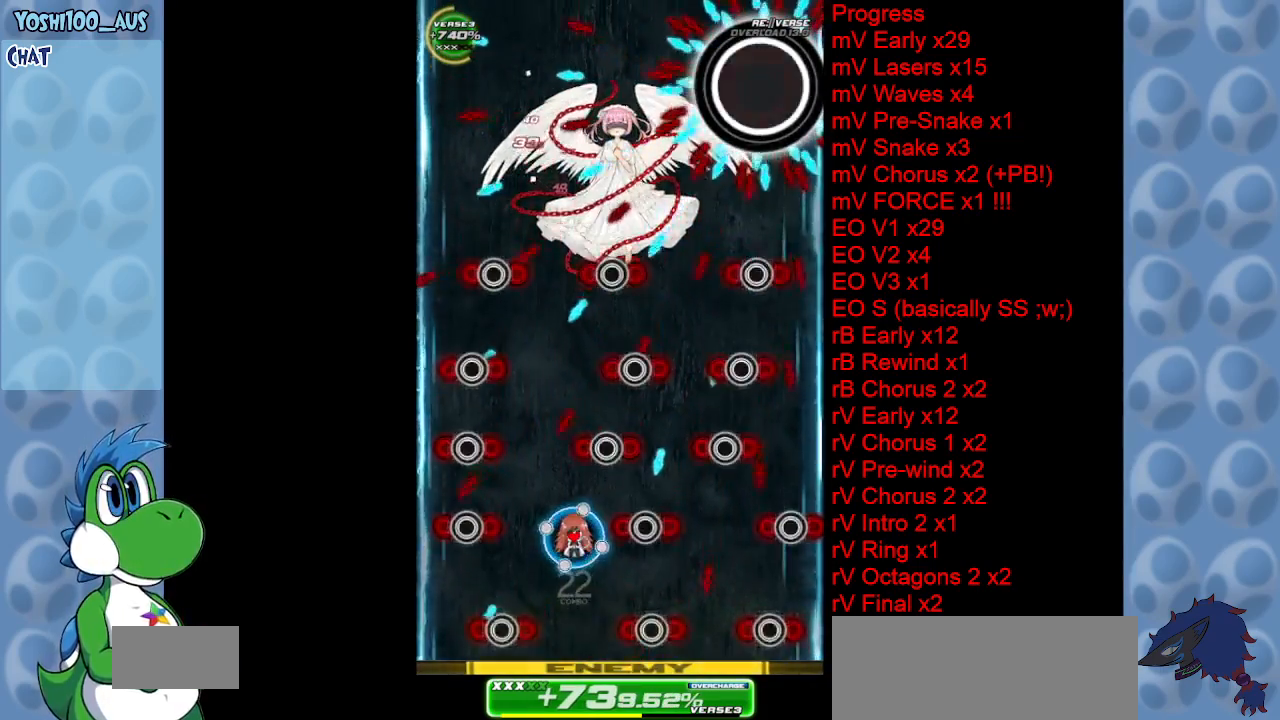
{"keys": ["right", "x"], "events": [[50, "down", "down"], [50, "z", "down"], [250, "z", "up"], [333, "down", "up"], [433, "x", "down"], [483, "right", "down"]]}
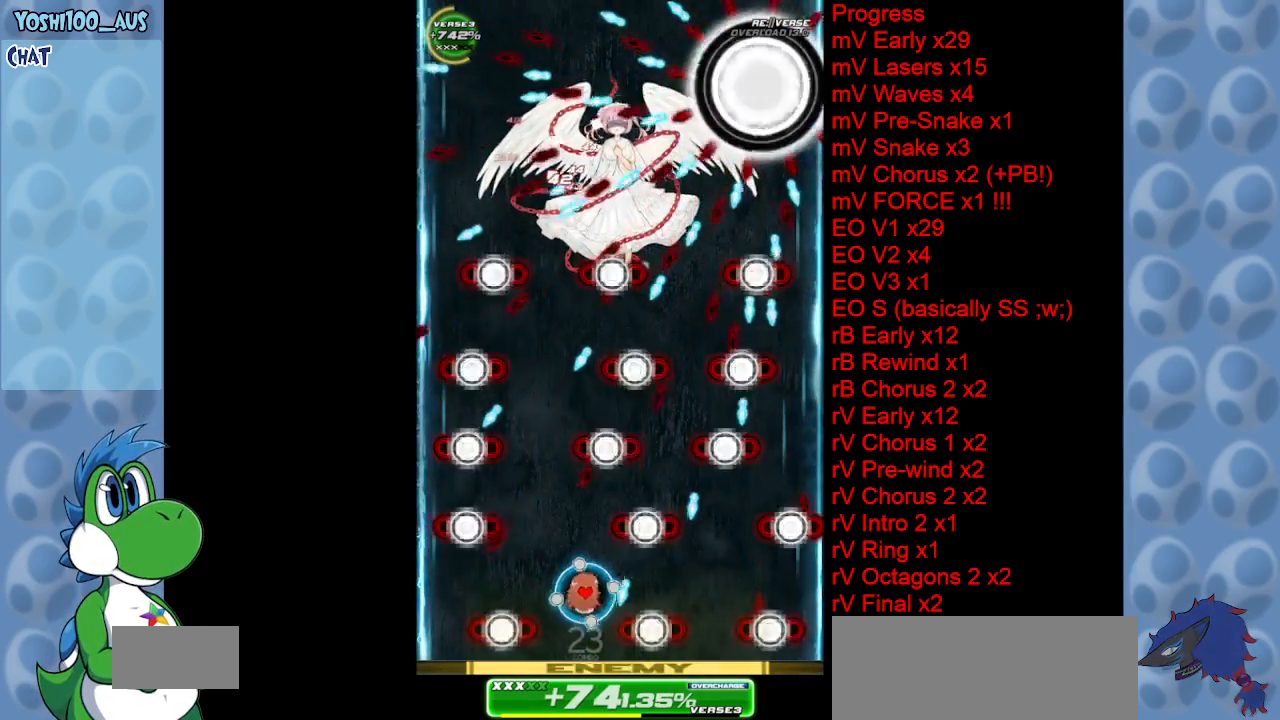
{"keys": [], "events": [[83, "x", "up"], [167, "right", "up"], [317, "left", "down"], [317, "z", "down"], [417, "left", "up"], [450, "z", "up"]]}
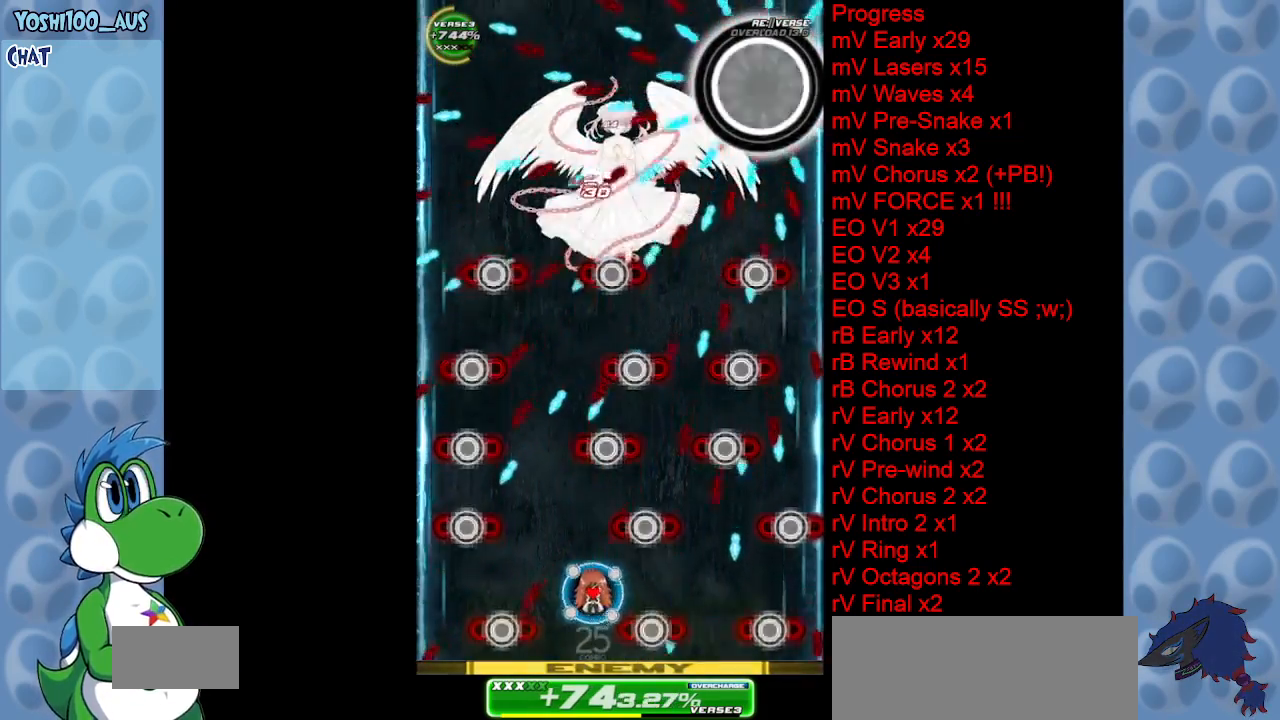
{"keys": [], "events": [[33, "left", "down"], [183, "left", "up"], [183, "z", "down"], [283, "z", "up"]]}
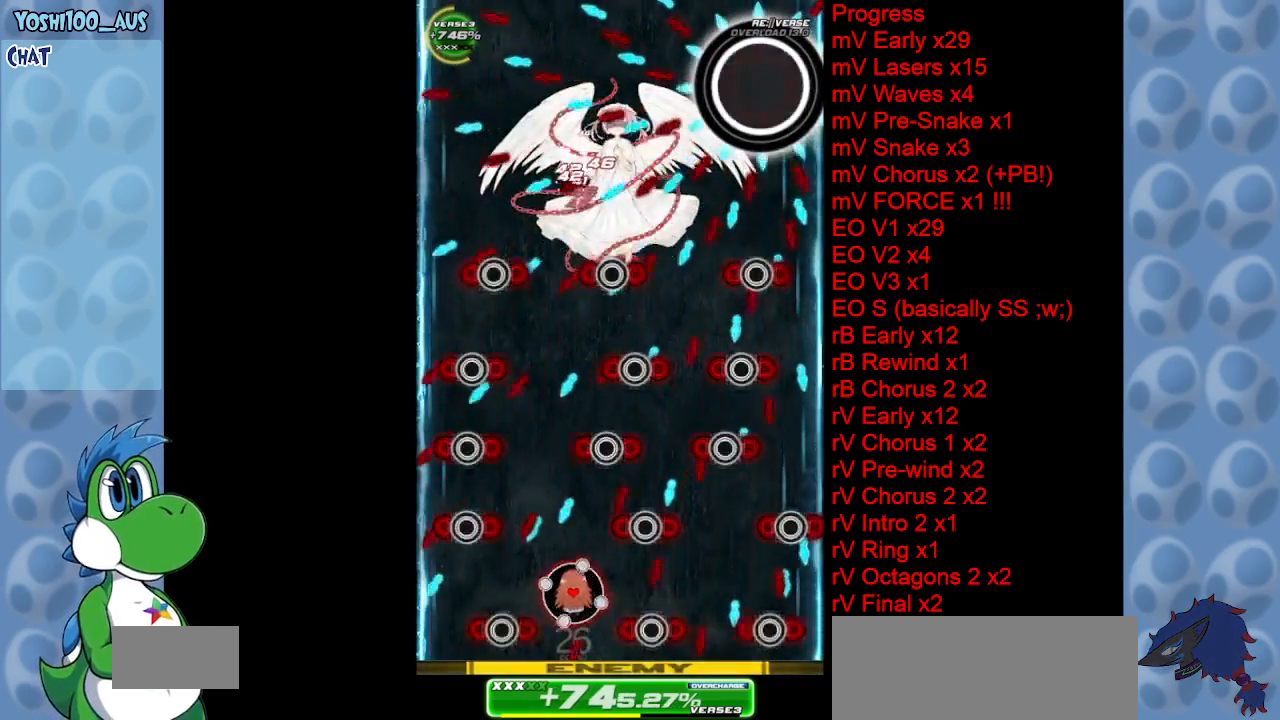
{"keys": ["left", "z"], "events": [[67, "left", "down"], [67, "z", "down"], [150, "left", "up"], [200, "z", "up"], [433, "z", "down"], [483, "left", "down"]]}
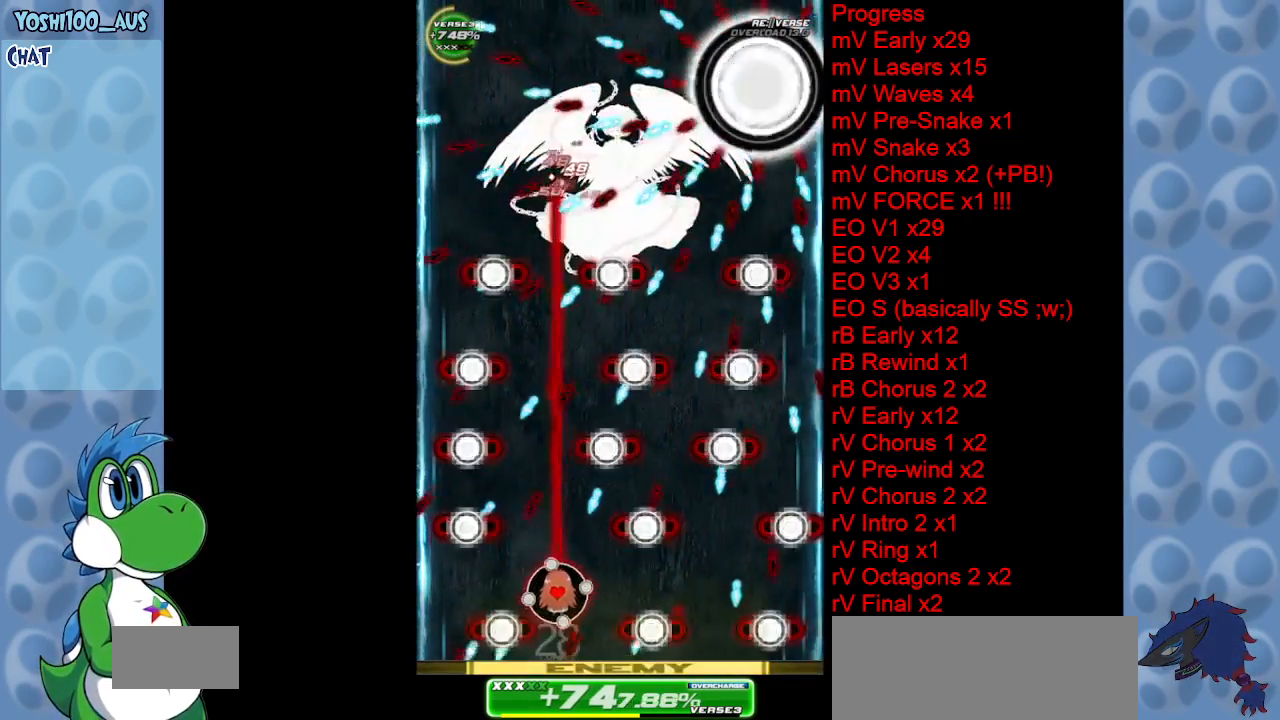
{"keys": ["right"], "events": [[67, "left", "up"], [67, "z", "up"], [217, "left", "down"], [217, "up", "down"], [300, "z", "down"], [350, "left", "up"], [350, "up", "up"], [450, "z", "up"], [500, "right", "down"]]}
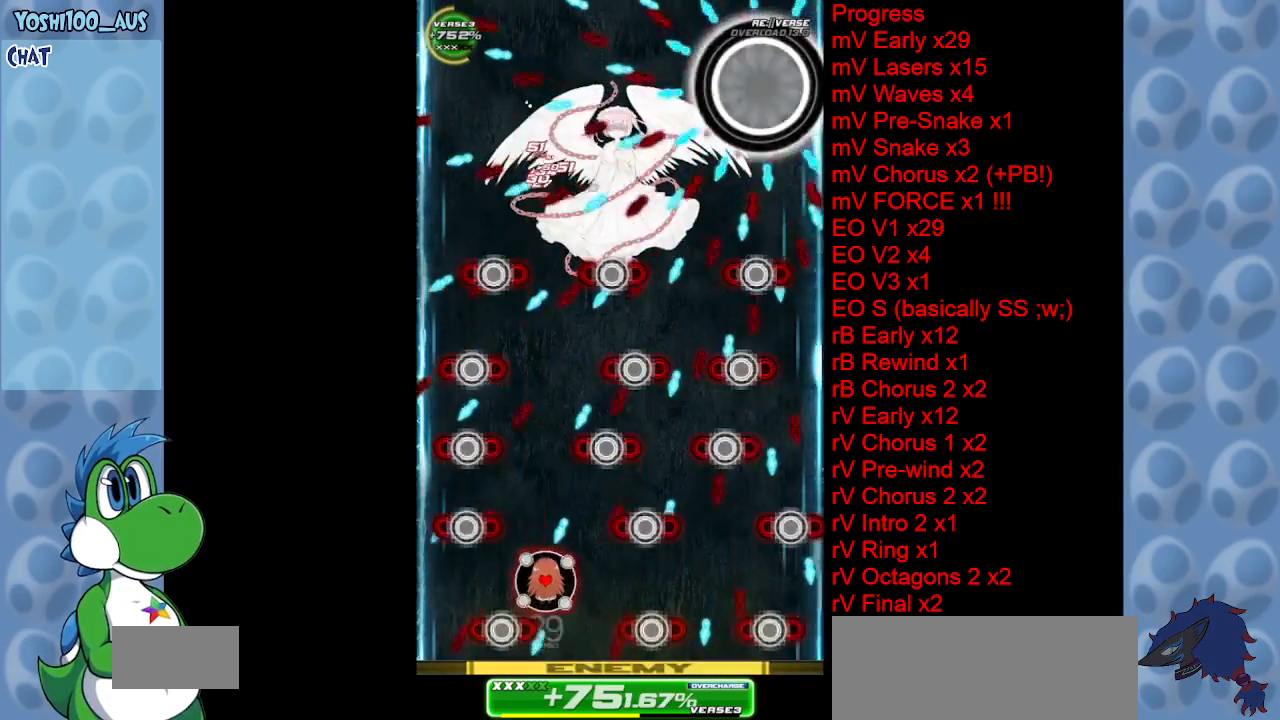
{"keys": [], "events": [[50, "down", "down"], [83, "down", "up"], [133, "right", "up"], [183, "z", "down"], [333, "z", "up"]]}
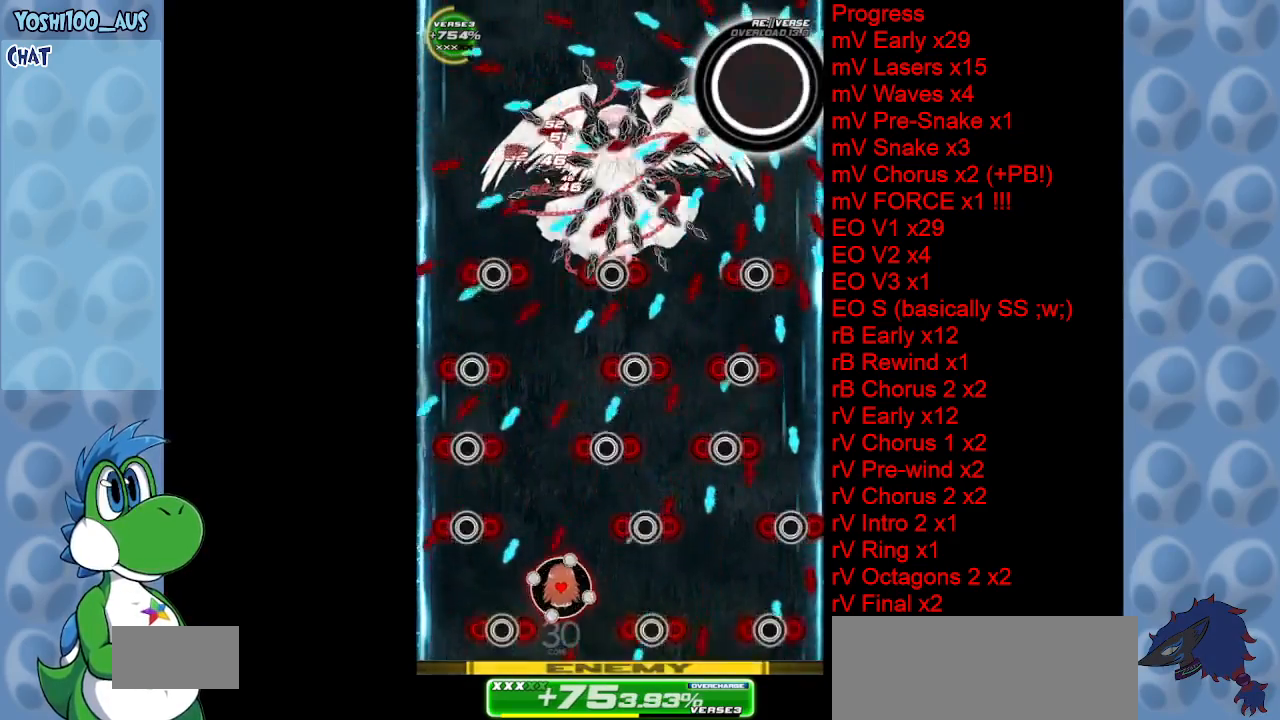
{"keys": ["z"], "events": [[50, "z", "down"], [150, "z", "up"], [433, "z", "down"]]}
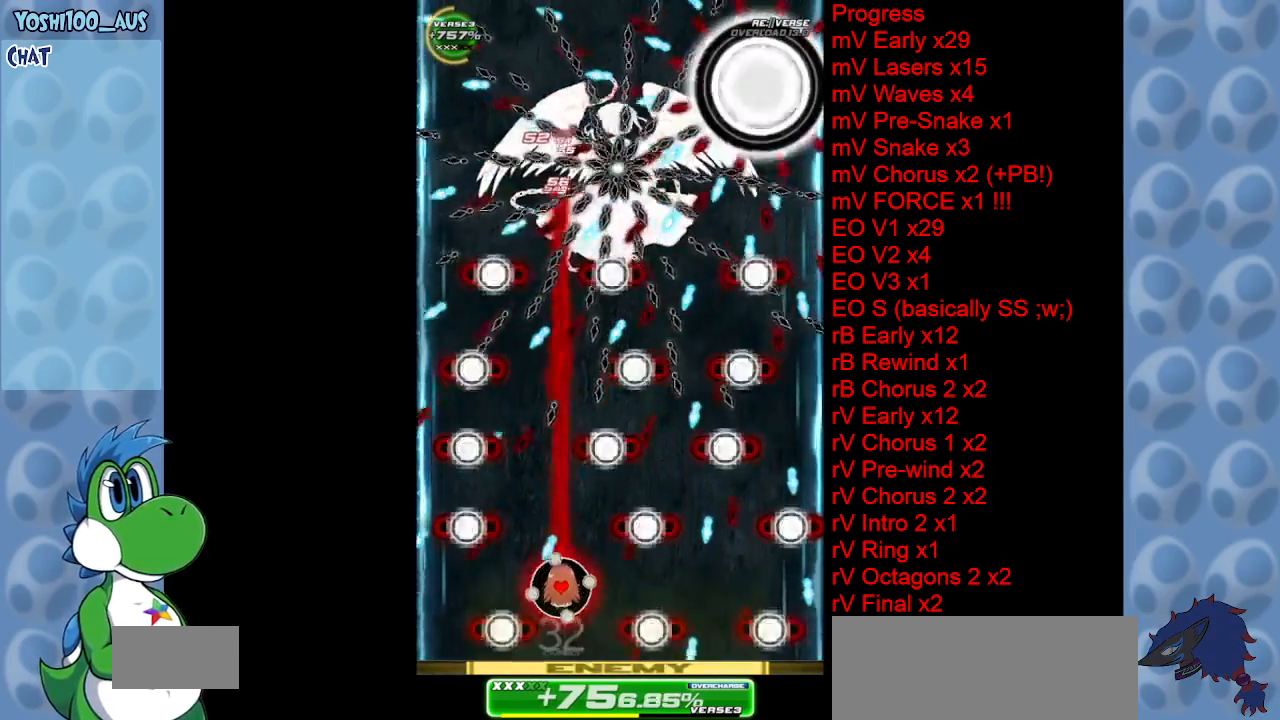
{"keys": [], "events": [[83, "z", "up"], [350, "z", "down"], [400, "down", "down"], [400, "z", "up"], [500, "down", "up"]]}
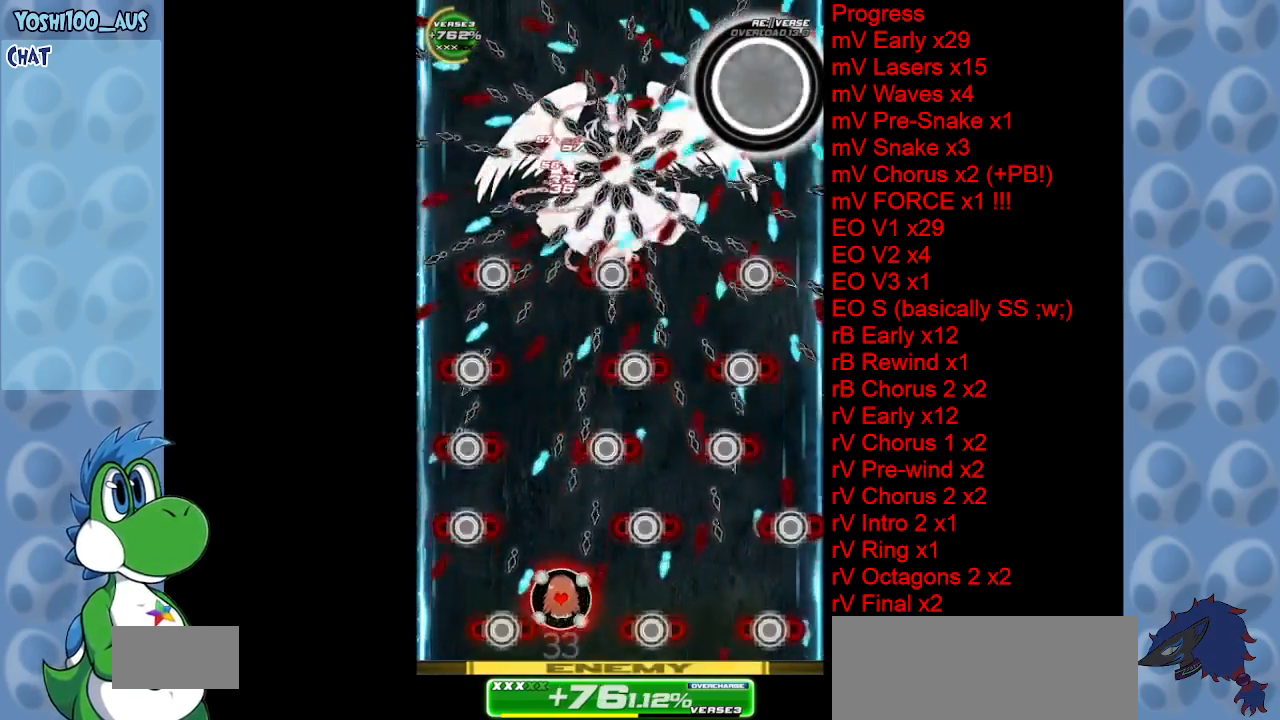
{"keys": ["up"], "events": [[183, "c", "down"], [183, "up", "down"], [283, "c", "up"]]}
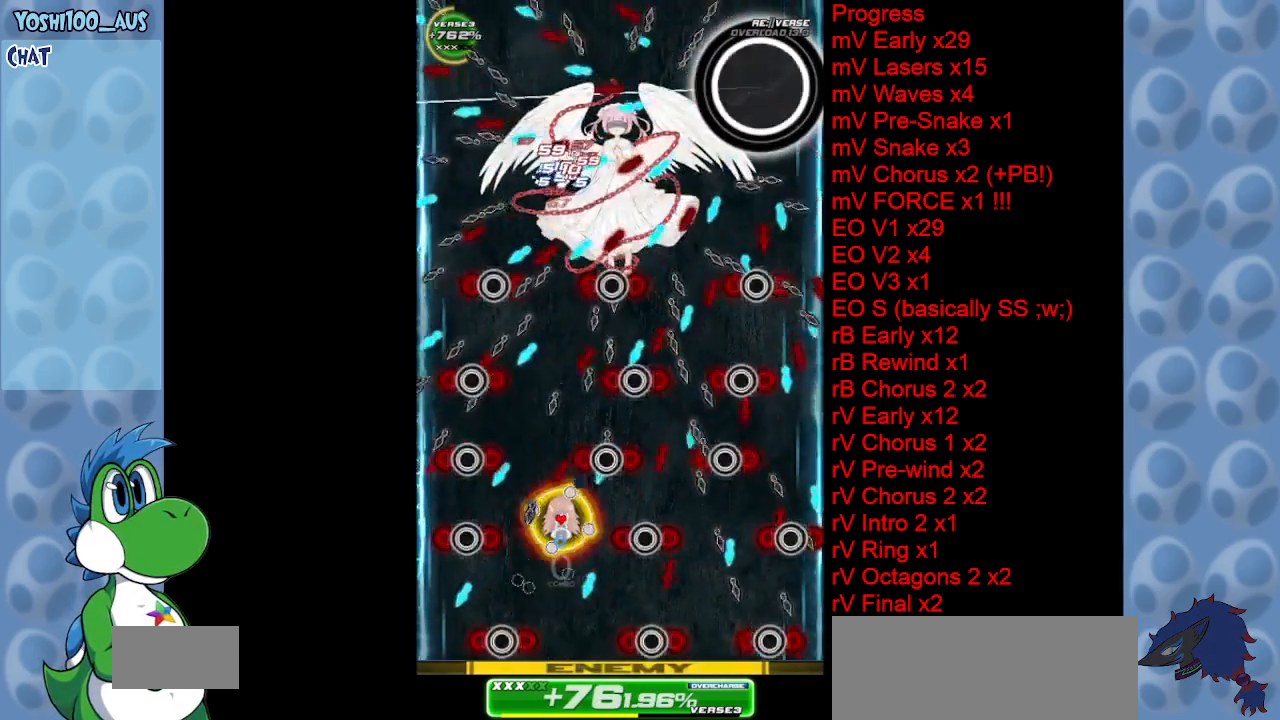
{"keys": ["up", "z"], "events": [[100, "z", "down"], [250, "z", "up"], [483, "z", "down"]]}
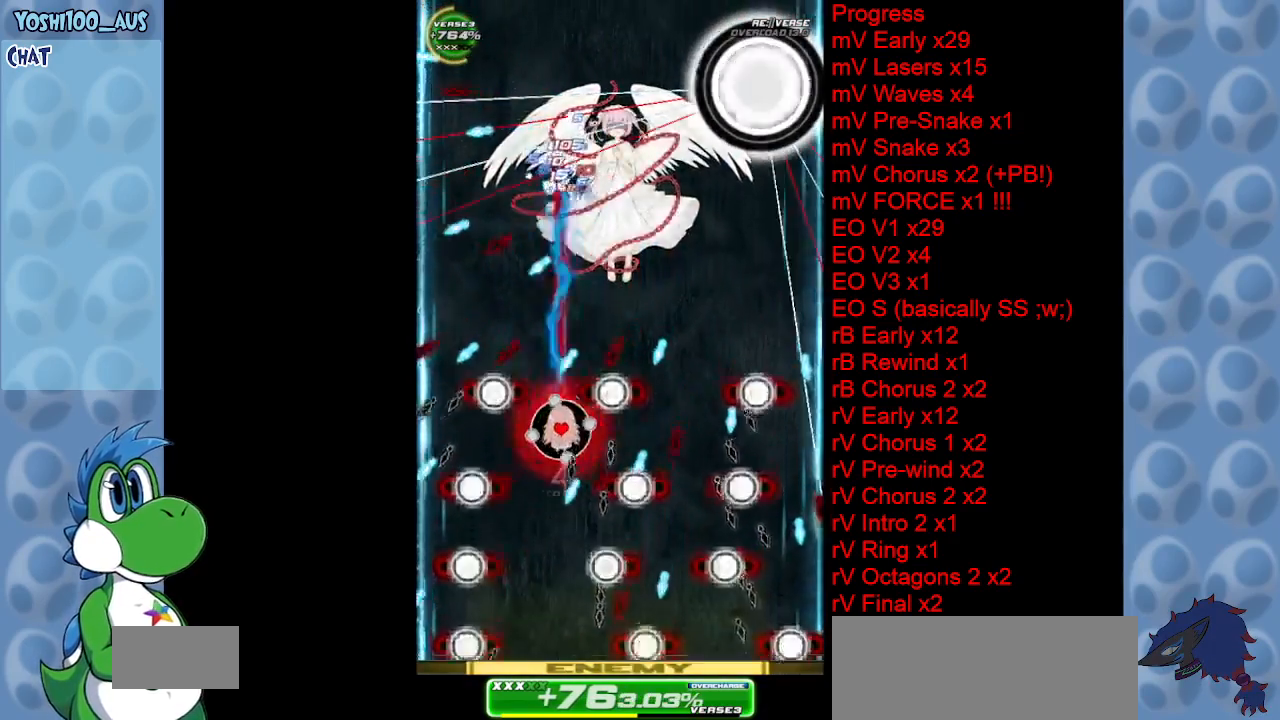
{"keys": [], "events": [[67, "right", "down"], [167, "z", "up"], [367, "z", "down"], [417, "right", "up"], [417, "up", "up"], [450, "z", "up"]]}
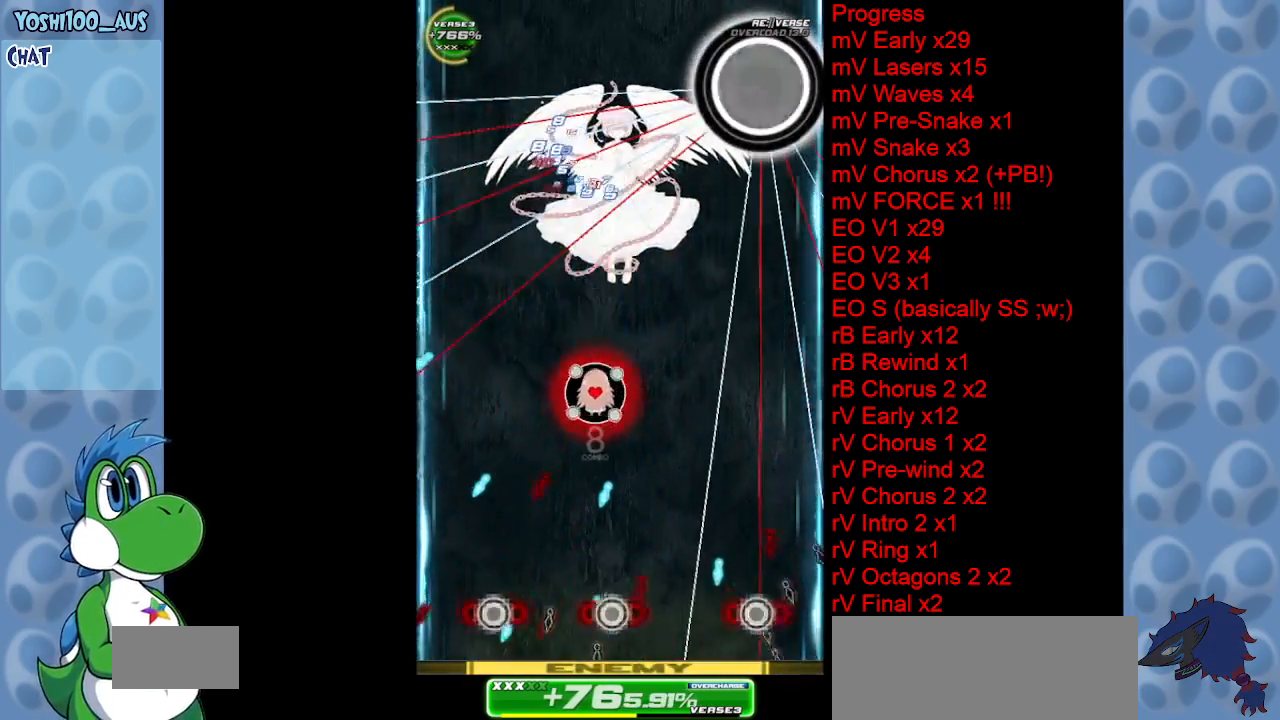
{"keys": [], "events": [[233, "z", "down"], [367, "z", "up"]]}
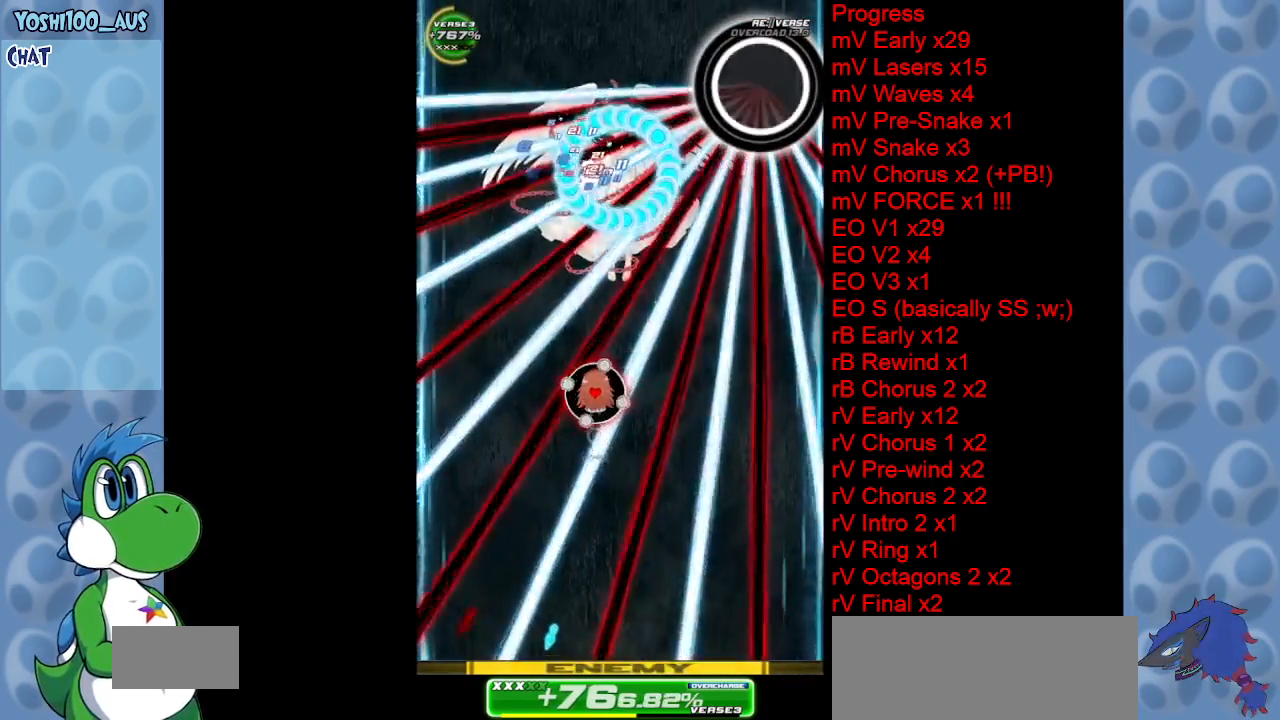
{"keys": ["z"], "events": [[100, "z", "down"], [250, "z", "up"], [483, "z", "down"]]}
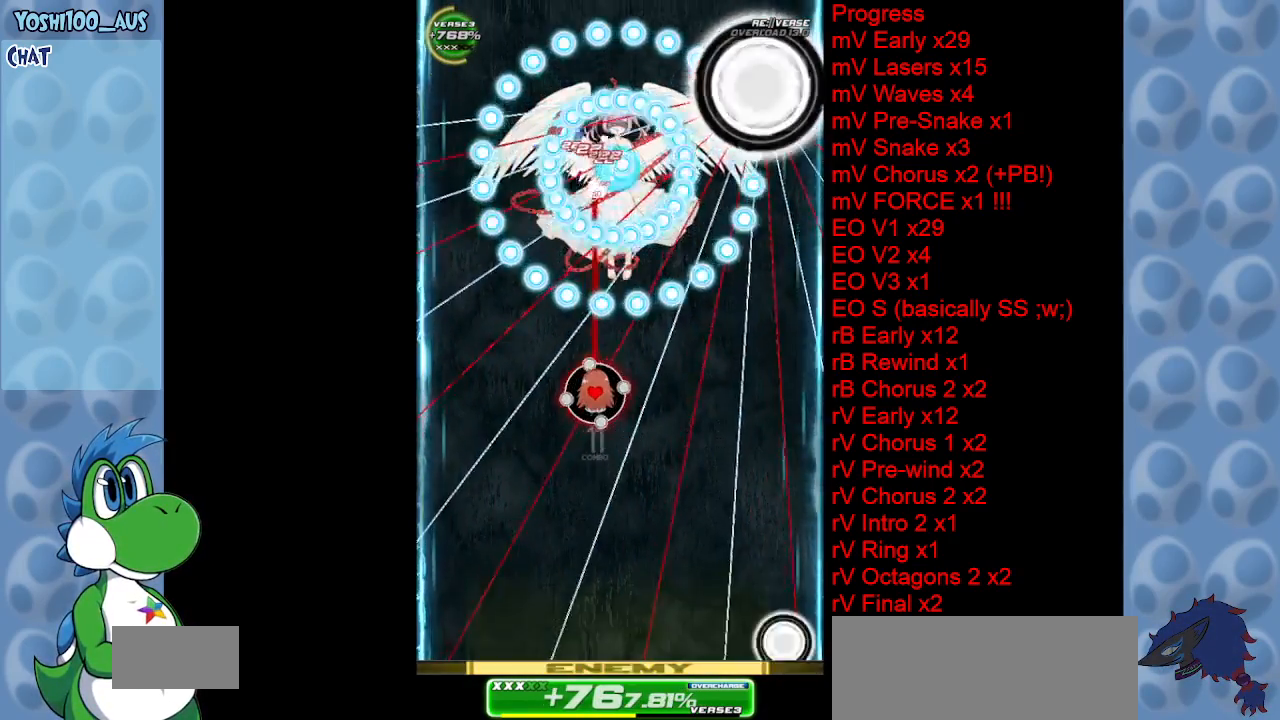
{"keys": ["right", "up"], "events": [[67, "z", "up"], [350, "right", "down"], [350, "up", "down"], [350, "x", "down"], [500, "x", "up"]]}
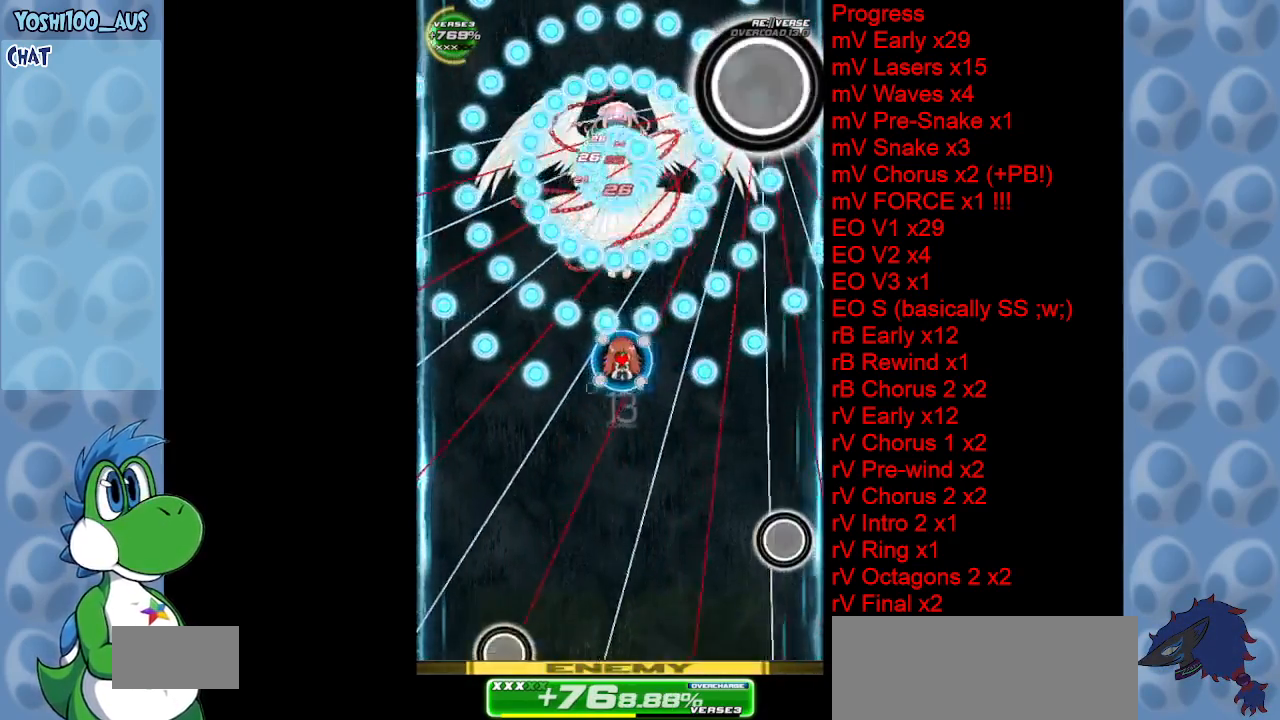
{"keys": [], "events": [[183, "x", "down"], [233, "right", "up"], [333, "up", "up"], [333, "x", "up"]]}
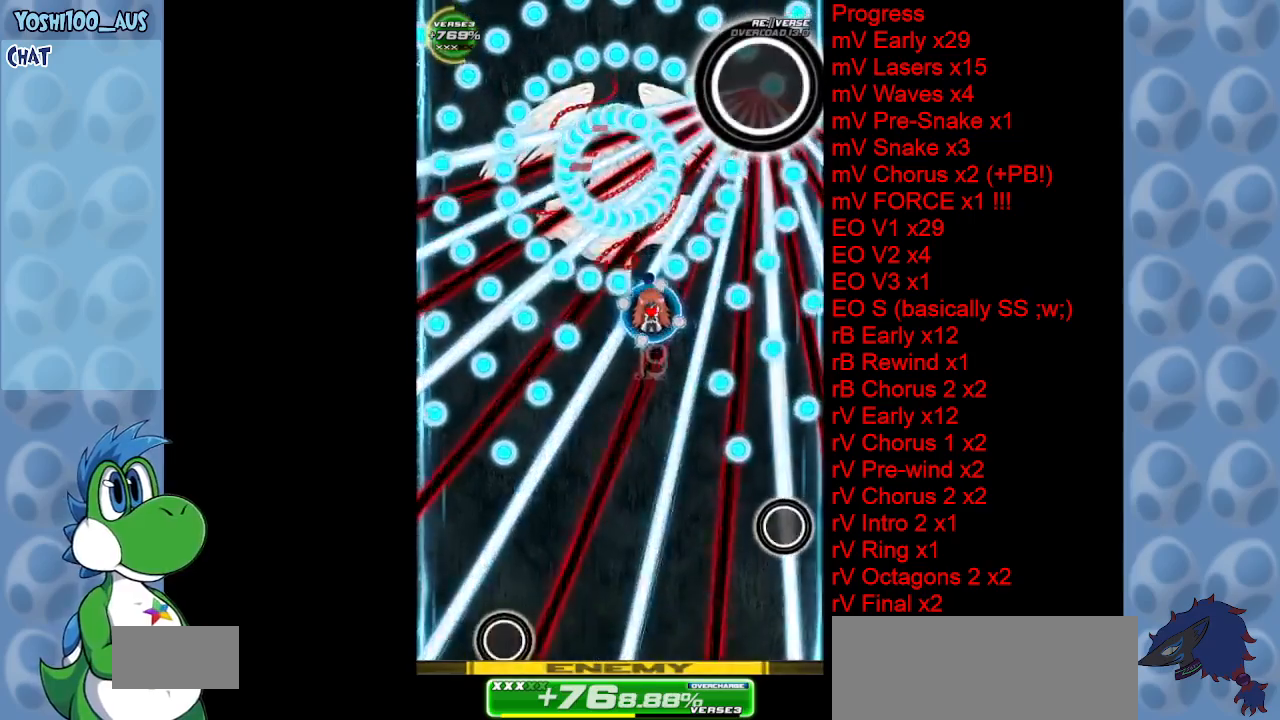
{"keys": ["x"], "events": [[117, "x", "down"], [250, "x", "up"], [433, "x", "down"]]}
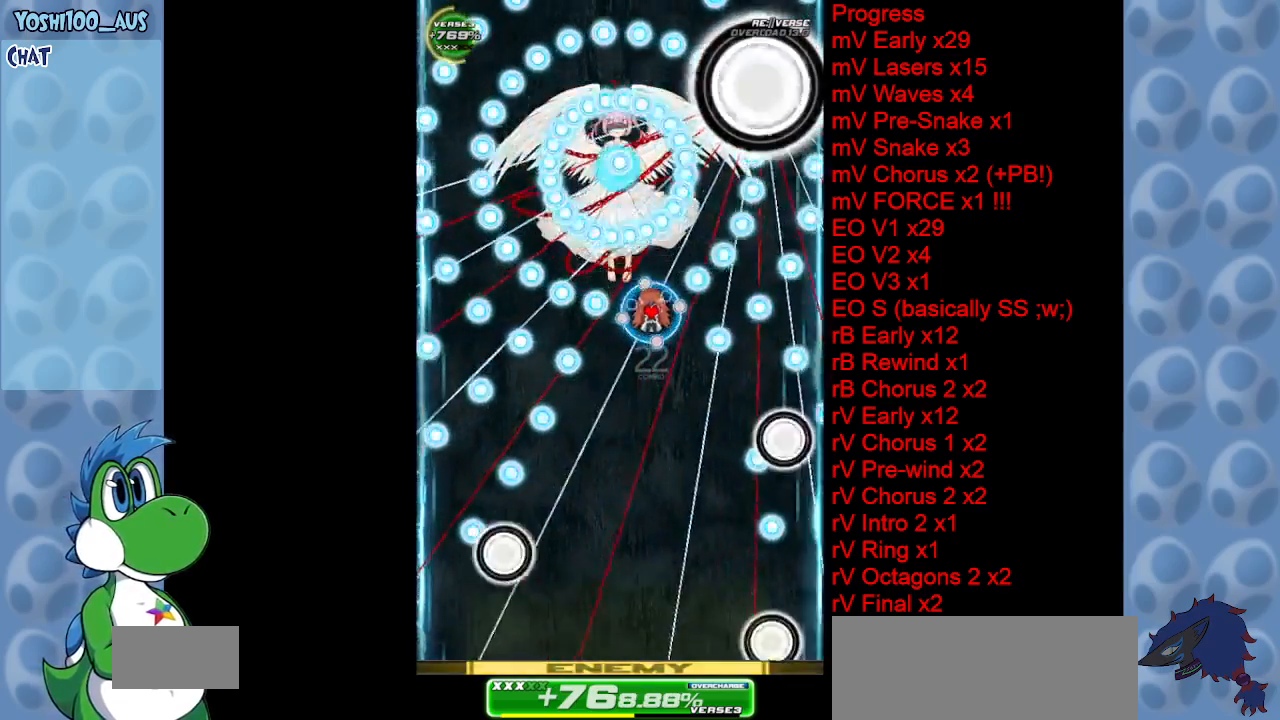
{"keys": [], "events": [[83, "x", "up"], [317, "right", "down"], [317, "x", "down"], [400, "right", "up"], [450, "x", "up"]]}
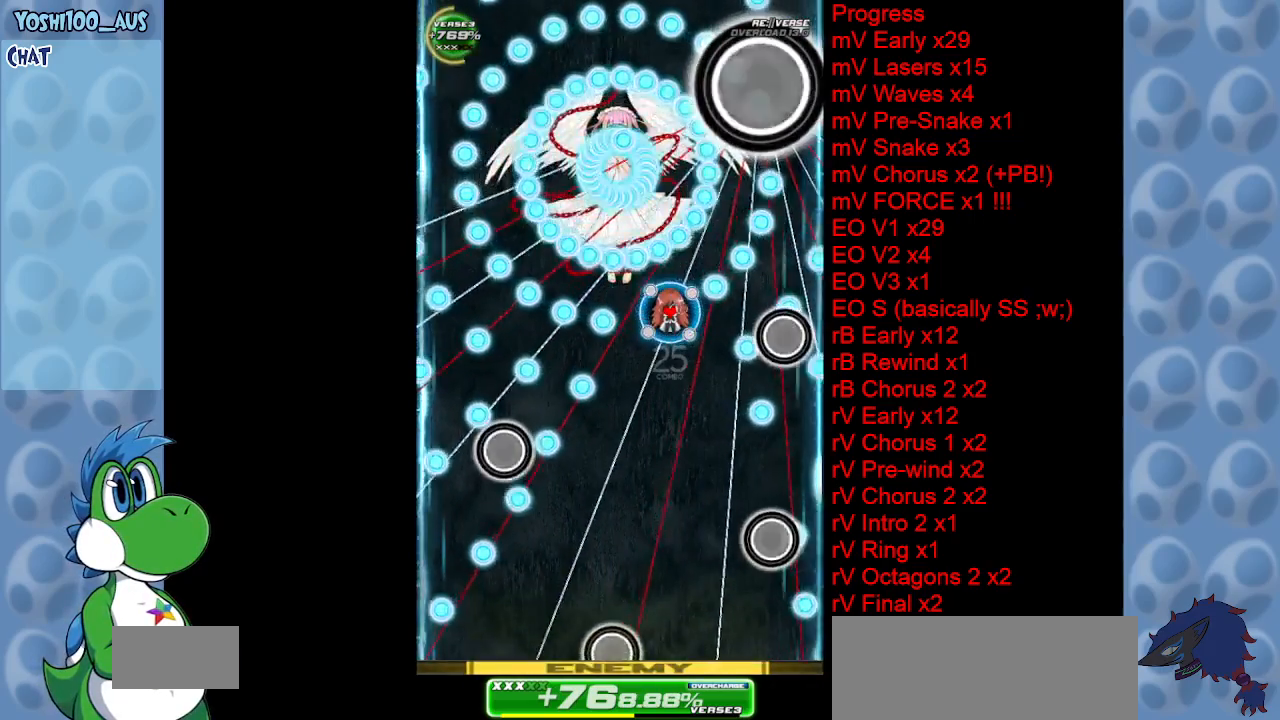
{"keys": ["down"], "events": [[233, "down", "down"], [233, "x", "down"], [367, "x", "up"]]}
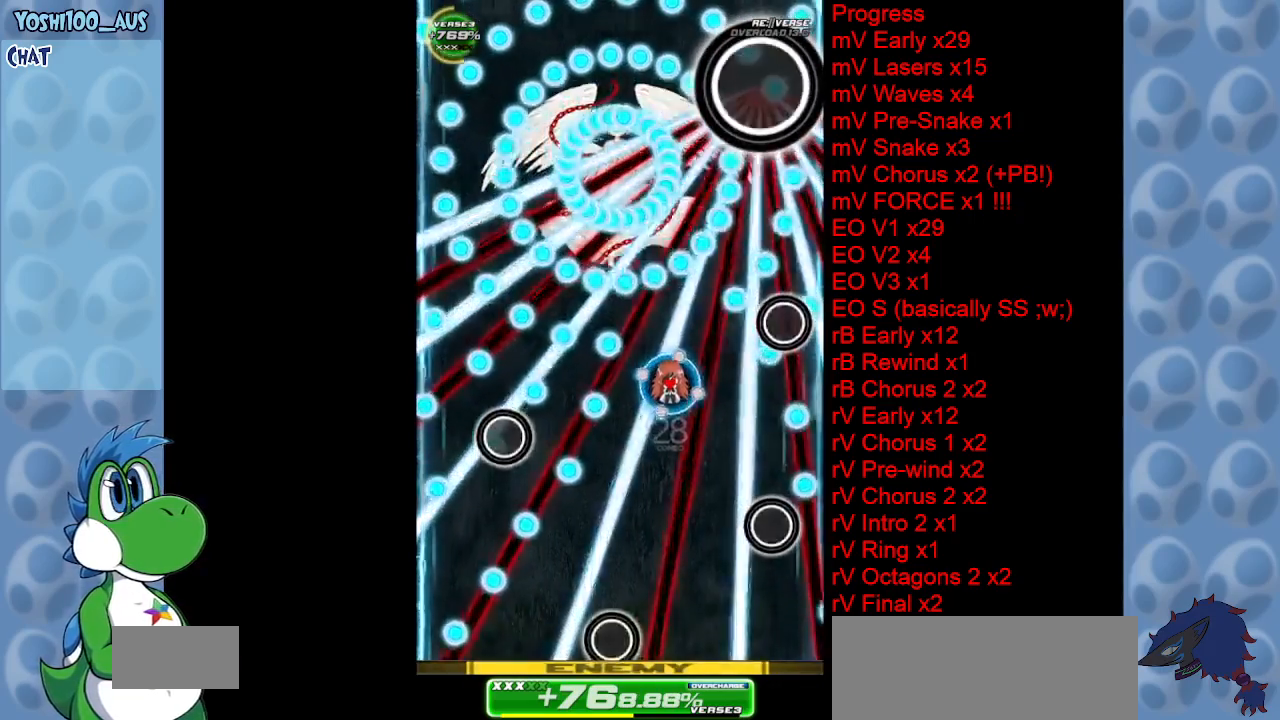
{"keys": ["down", "x"], "events": [[100, "x", "down"], [200, "x", "up"], [300, "down", "up"], [433, "down", "down"], [433, "x", "down"]]}
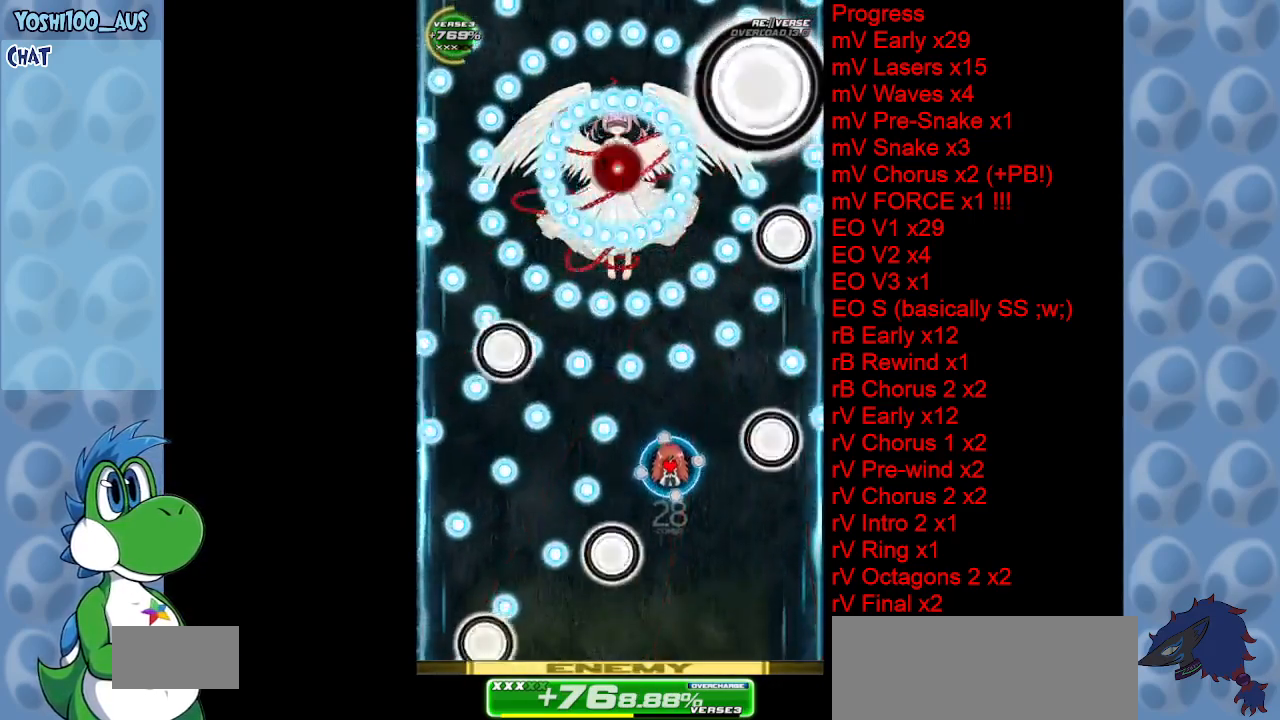
{"keys": [], "events": [[83, "x", "up"], [133, "down", "up"], [317, "x", "down"], [350, "right", "down"], [400, "right", "up"], [450, "x", "up"]]}
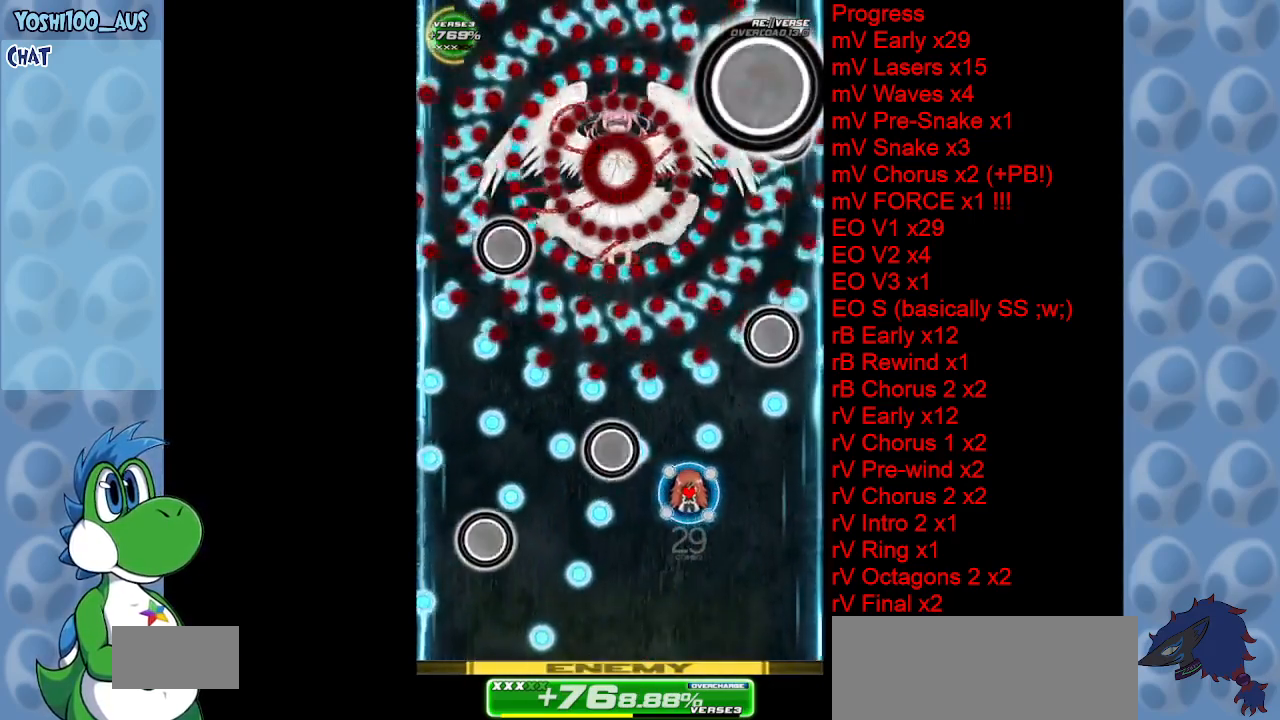
{"keys": [], "events": [[100, "down", "down"], [183, "x", "down"], [283, "down", "up"], [333, "x", "up"]]}
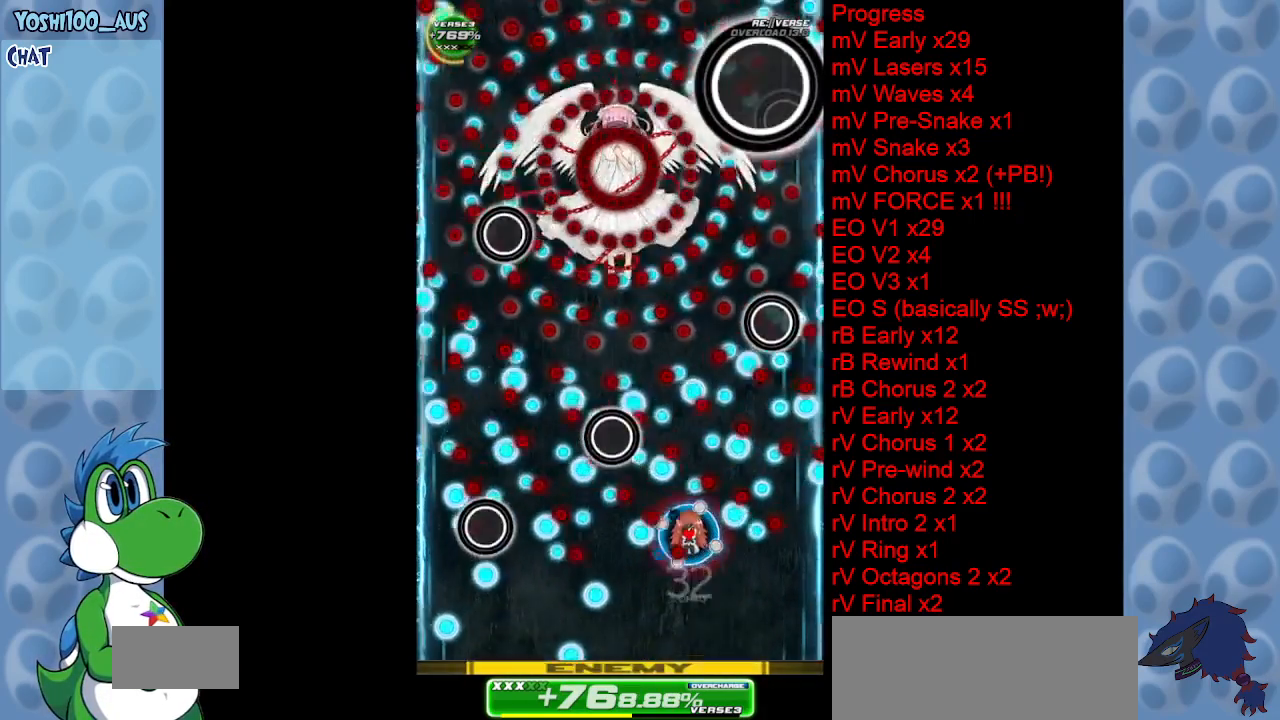
{"keys": ["left"], "events": [[67, "left", "down"], [100, "down", "down"], [100, "x", "down"], [200, "left", "up"], [250, "x", "up"], [333, "right", "down"], [383, "down", "up"], [433, "right", "up"], [483, "left", "down"]]}
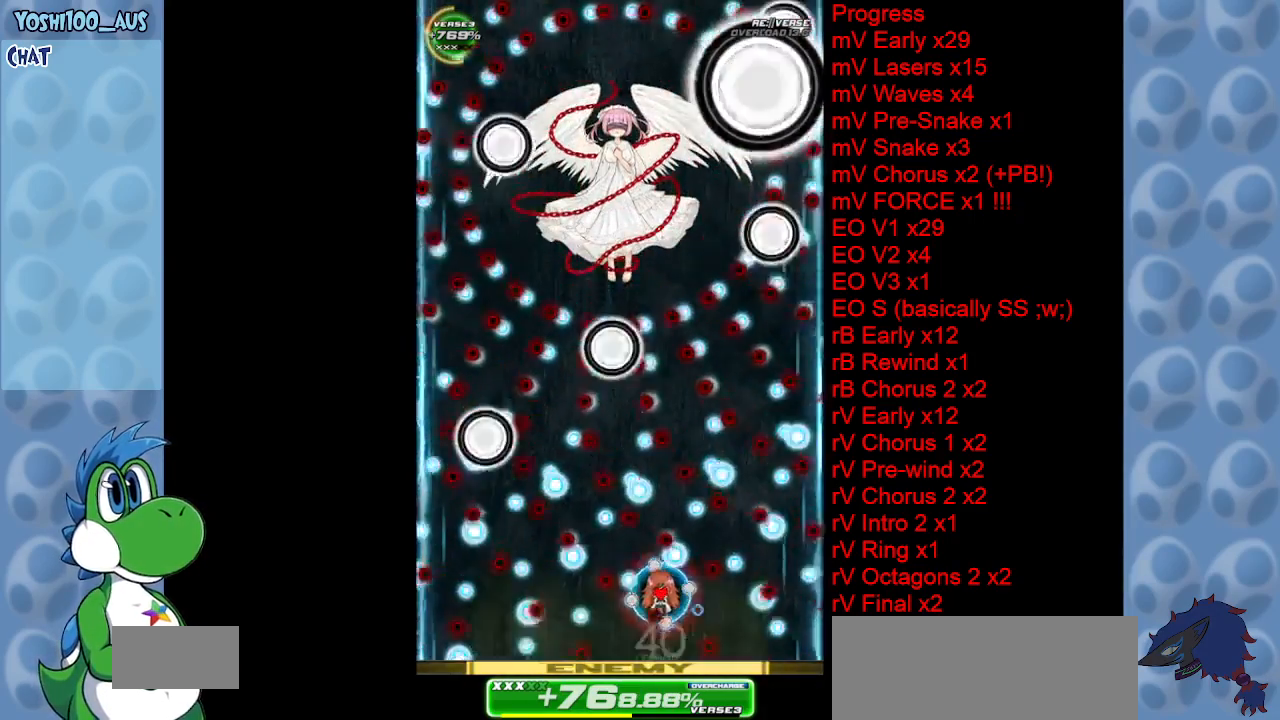
{"keys": ["left", "up"], "events": [[17, "x", "down"], [117, "left", "up"], [167, "x", "up"], [267, "left", "down"], [367, "x", "down"], [417, "up", "down"], [500, "x", "up"]]}
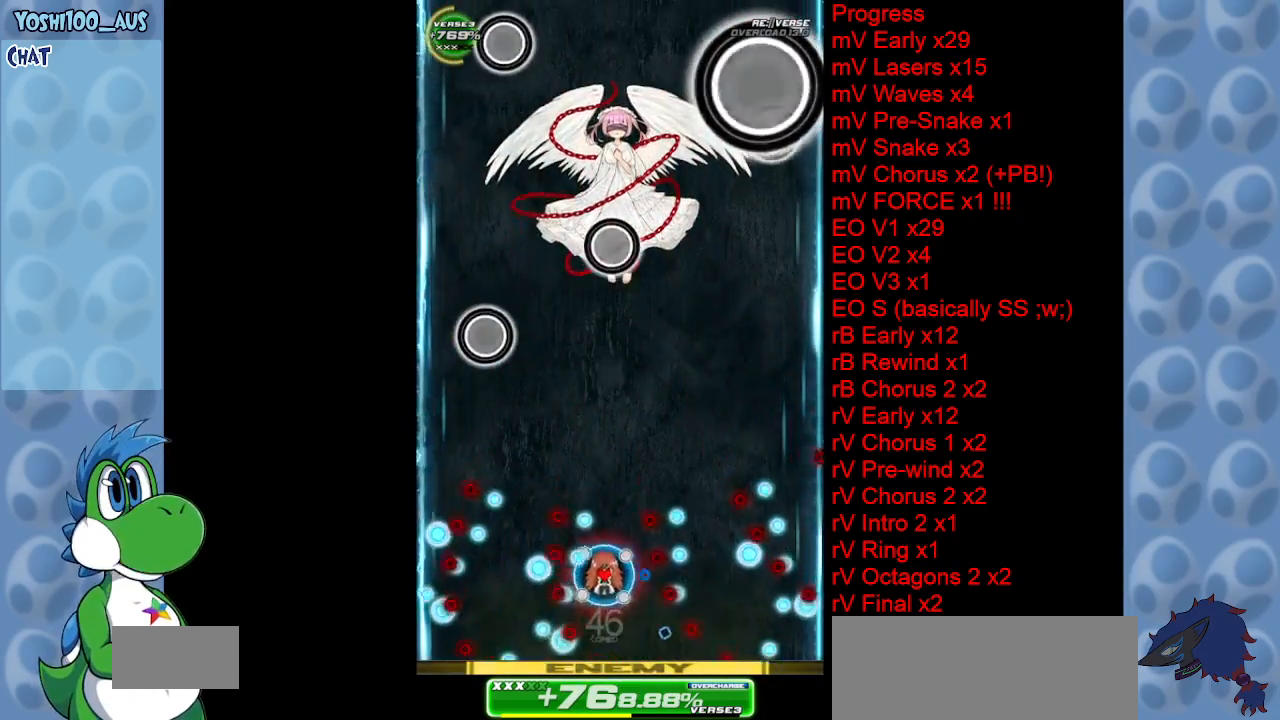
{"keys": [], "events": [[183, "z", "down"], [233, "left", "up"], [283, "right", "down"], [367, "z", "up"], [417, "up", "up"], [467, "right", "up"]]}
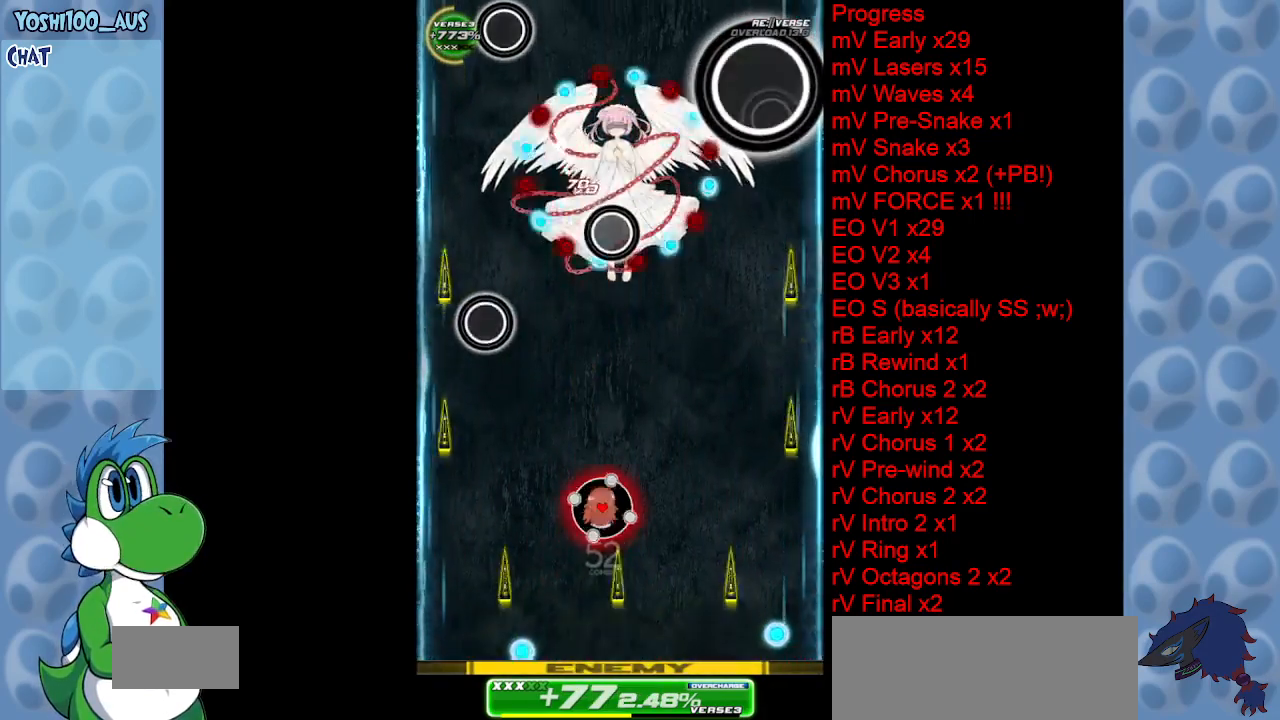
{"keys": ["down", "z"], "events": [[117, "z", "down"], [150, "down", "down"], [250, "z", "up"], [483, "z", "down"]]}
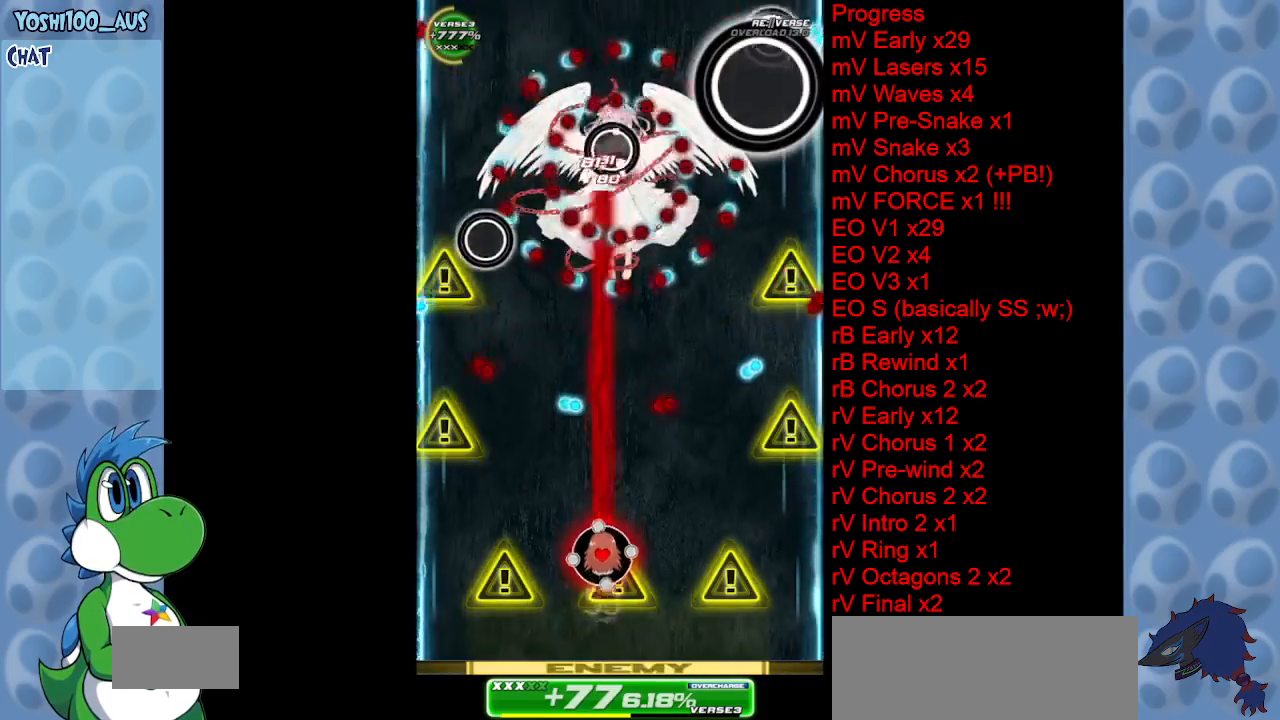
{"keys": ["left", "up"], "events": [[117, "down", "up"], [117, "z", "up"], [350, "z", "down"], [400, "left", "down"], [450, "up", "down"], [500, "z", "up"]]}
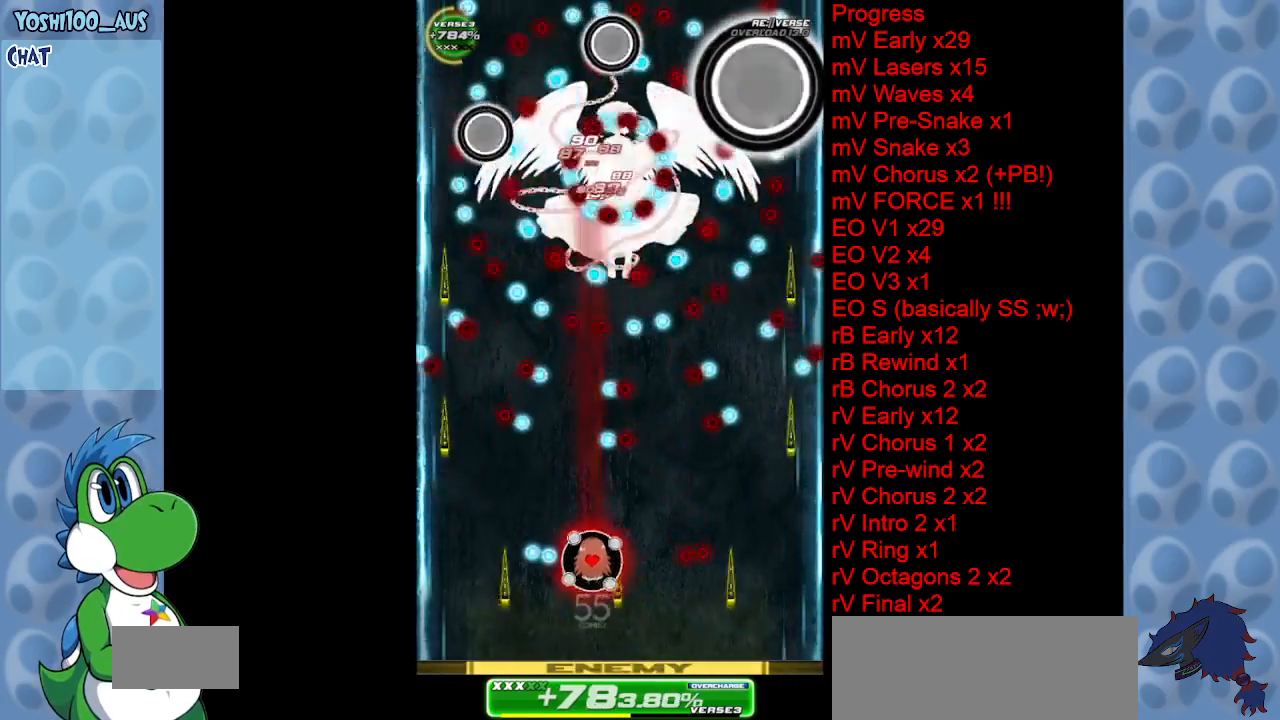
{"keys": ["right", "up"], "events": [[83, "left", "up"], [83, "up", "up"], [267, "x", "down"], [317, "right", "down"], [317, "up", "down"], [417, "right", "up"], [417, "x", "up"], [467, "right", "down"]]}
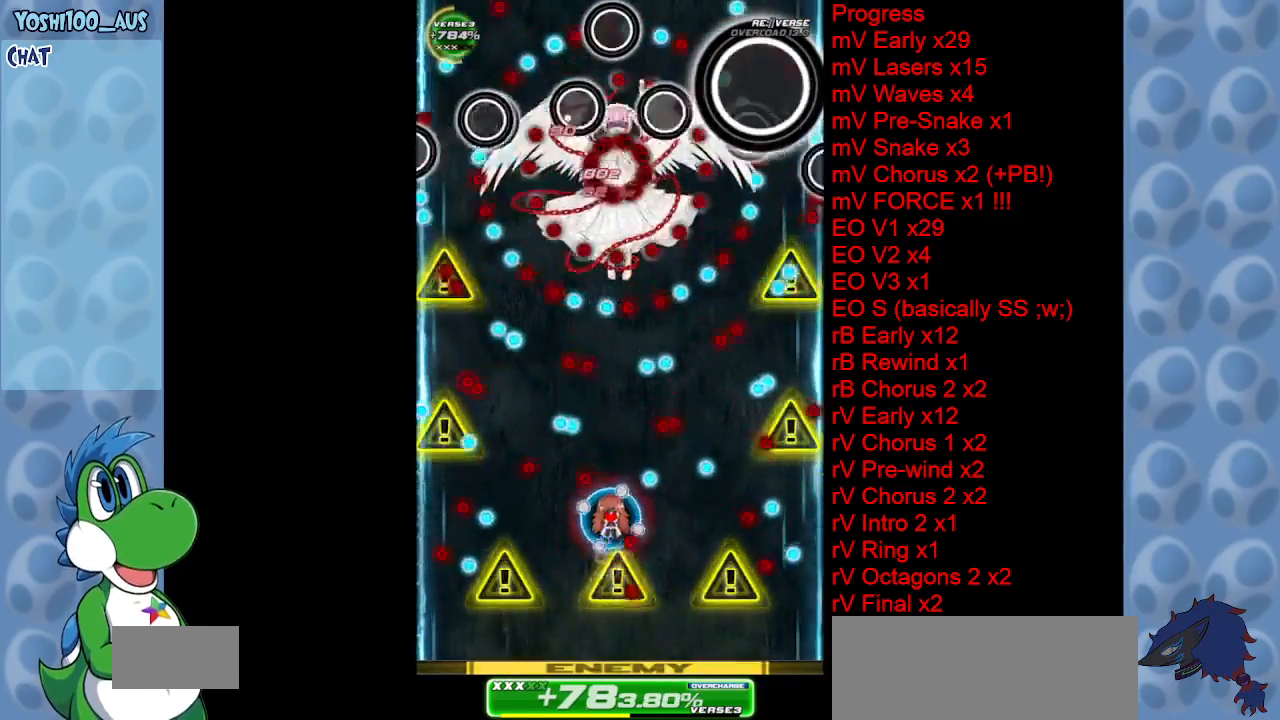
{"keys": ["down", "z"], "events": [[117, "up", "up"], [117, "z", "down"], [167, "right", "up"], [250, "left", "down"], [250, "z", "up"], [300, "down", "down"], [383, "left", "up"], [483, "z", "down"]]}